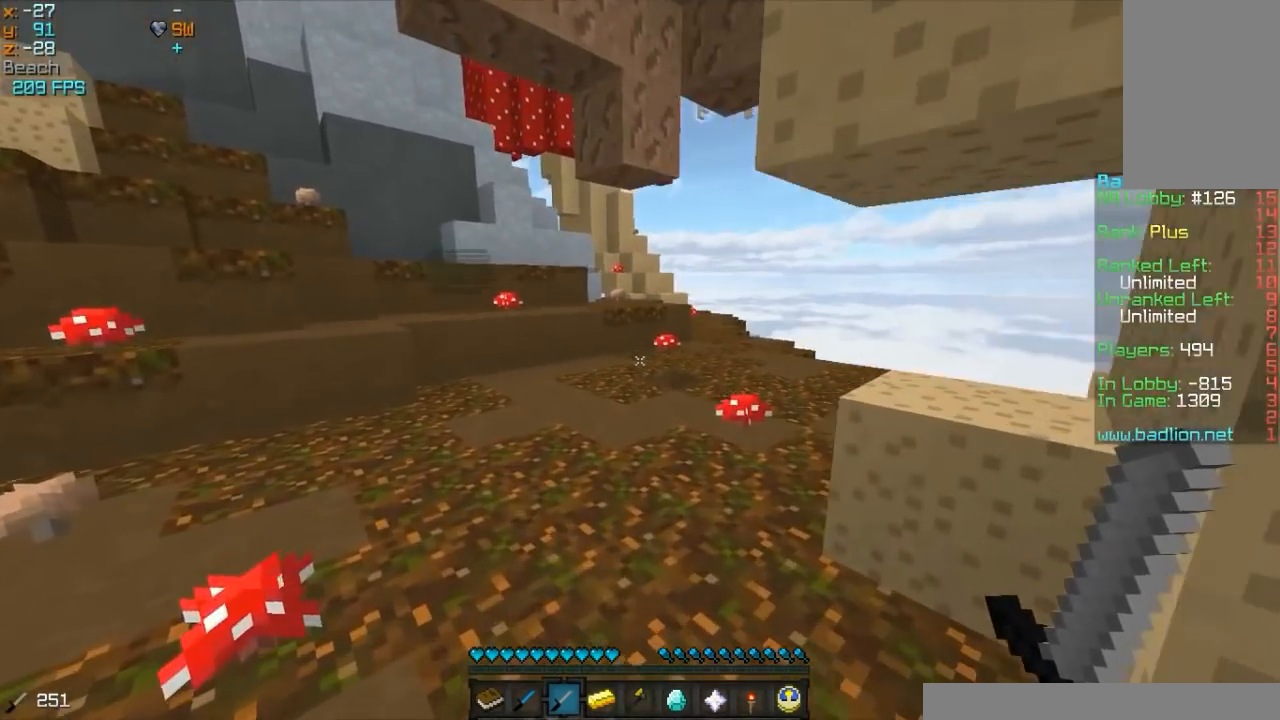
Gameplay with keyboard and mouse; each line is a JSON object with the keys and mouse buttons held at the frame after it. "events" lists presses ("down") and releases ("up") of "a", "d", "s", "w", "mouse_left" and "mouse_right" between this image and that frame as [ms after this image, input, new state], when the widget could be followed in between. "mouse_left", "mouse_right" = the "left", "right" buttons of the "mouse" list. No other keys are recorded. Fast repeated clicks can show as one long hold. Mouse movement is not recorded.
{"keys": ["s", "w"], "mouse": ["right"], "events": []}
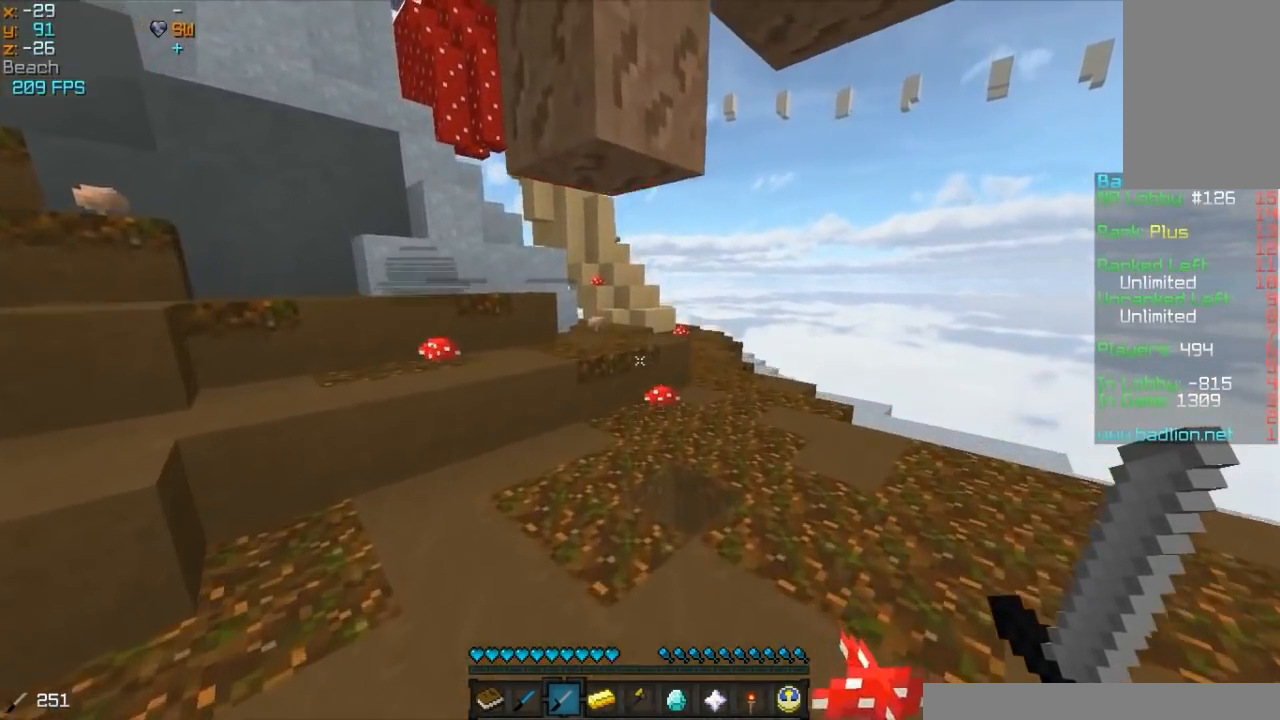
{"keys": ["s", "w"], "mouse": ["right"], "events": []}
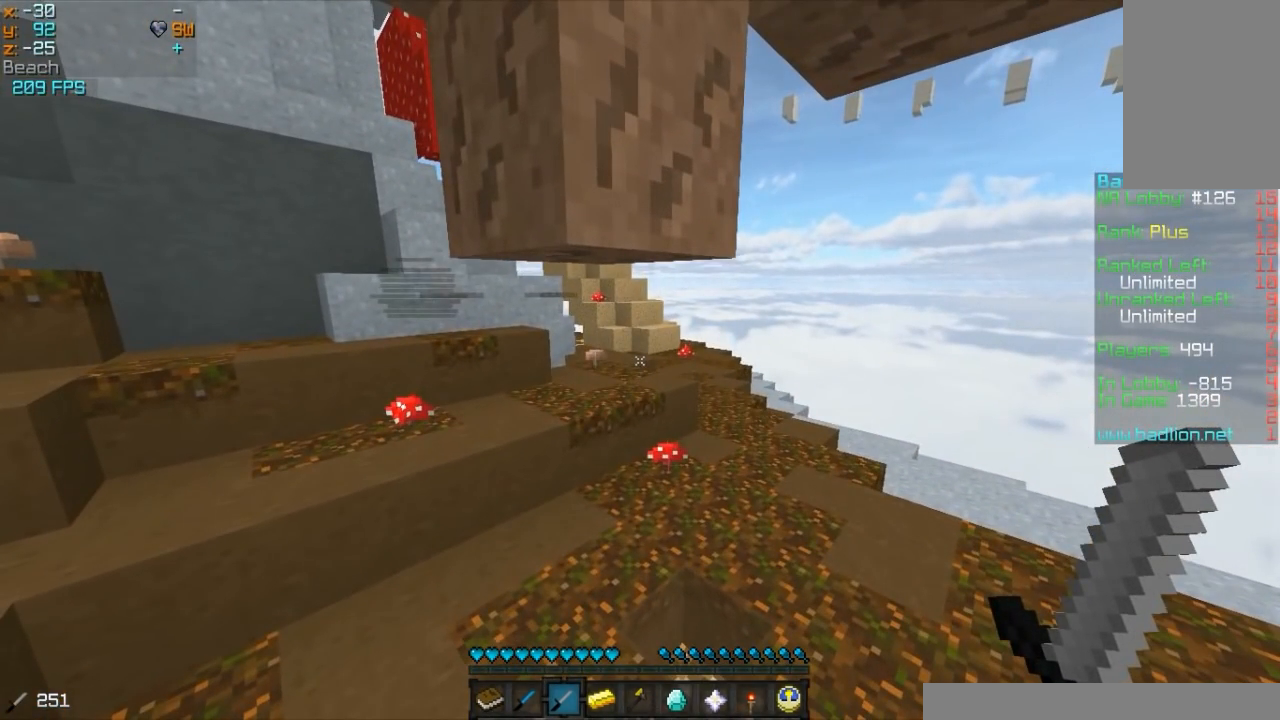
{"keys": ["s", "w"], "mouse": ["right"], "events": []}
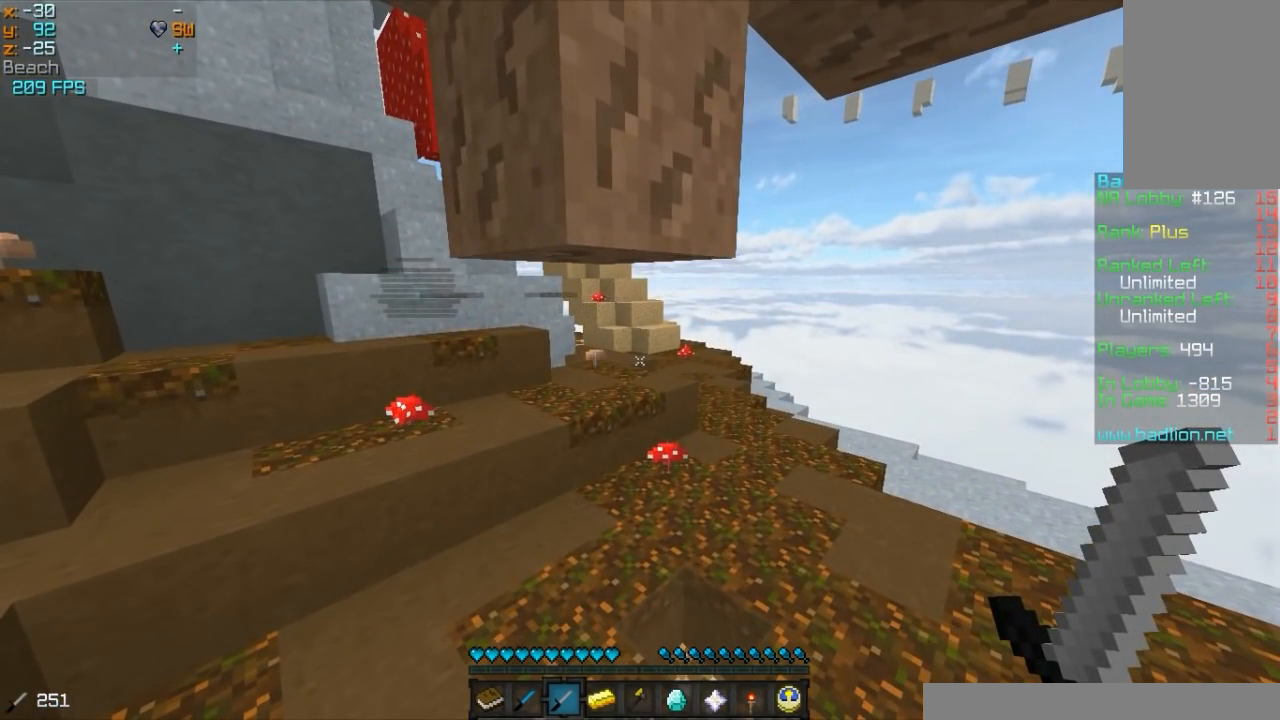
{"keys": ["d", "s", "w"], "mouse": ["right"], "events": [[100, "d", "down"]]}
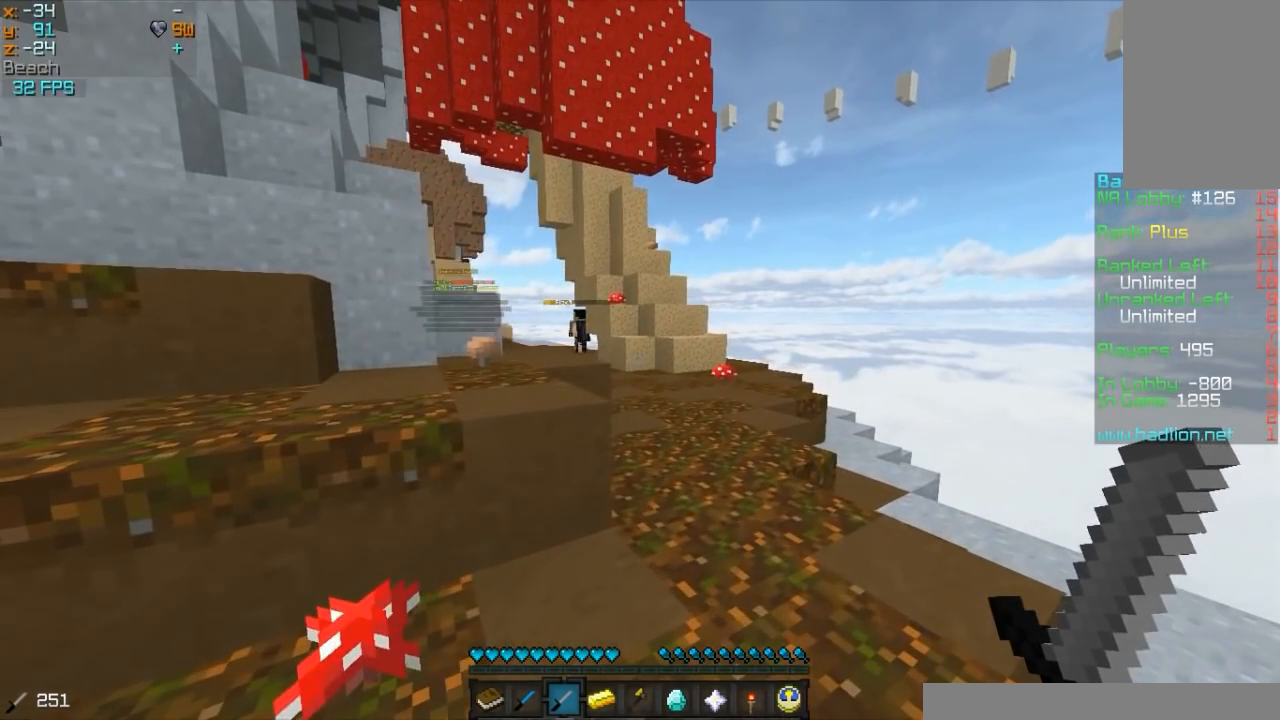
{"keys": ["d", "s", "w"], "mouse": ["right"], "events": []}
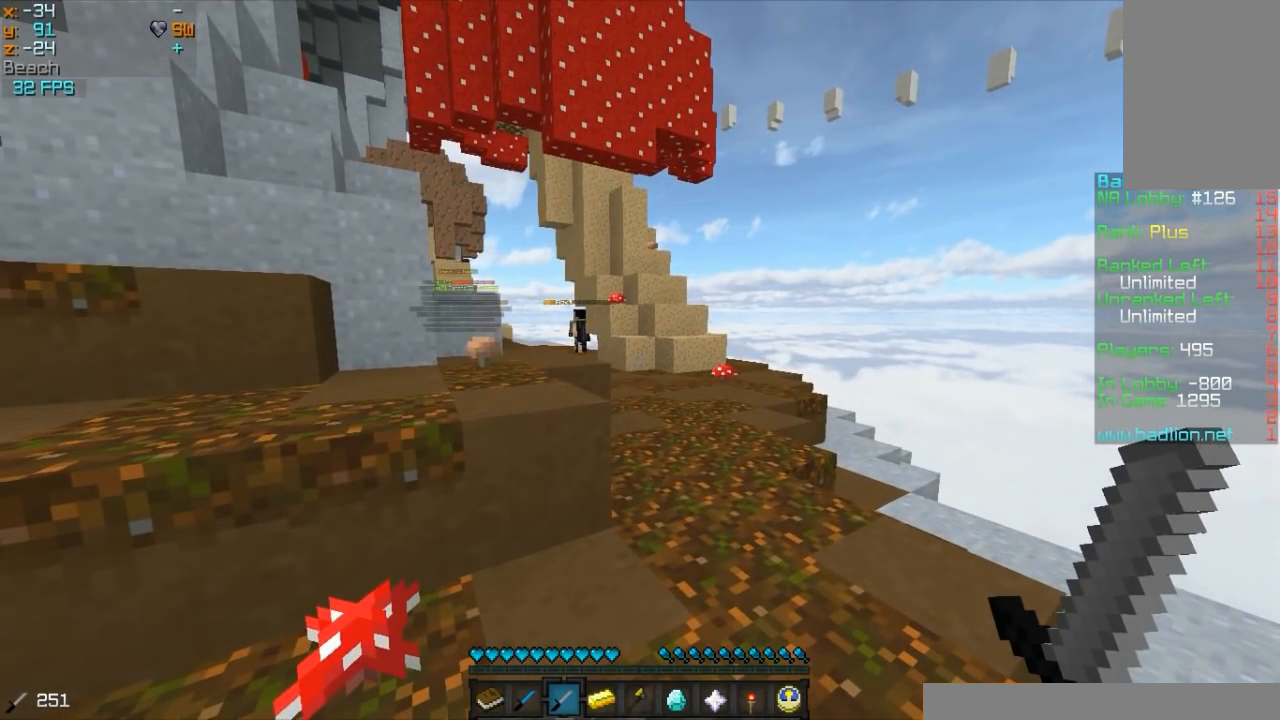
{"keys": ["s", "w"], "mouse": ["right"], "events": [[100, "d", "up"]]}
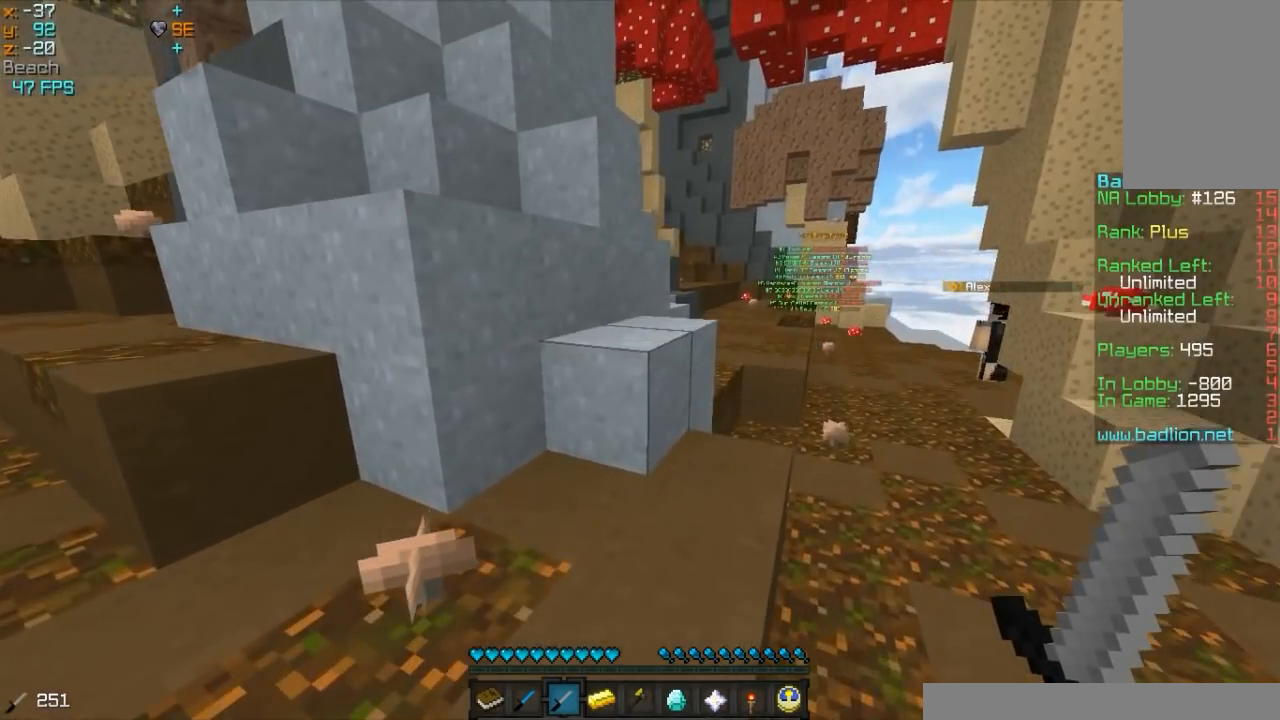
{"keys": ["s", "w"], "mouse": ["right"], "events": [[233, "d", "down"], [383, "d", "up"]]}
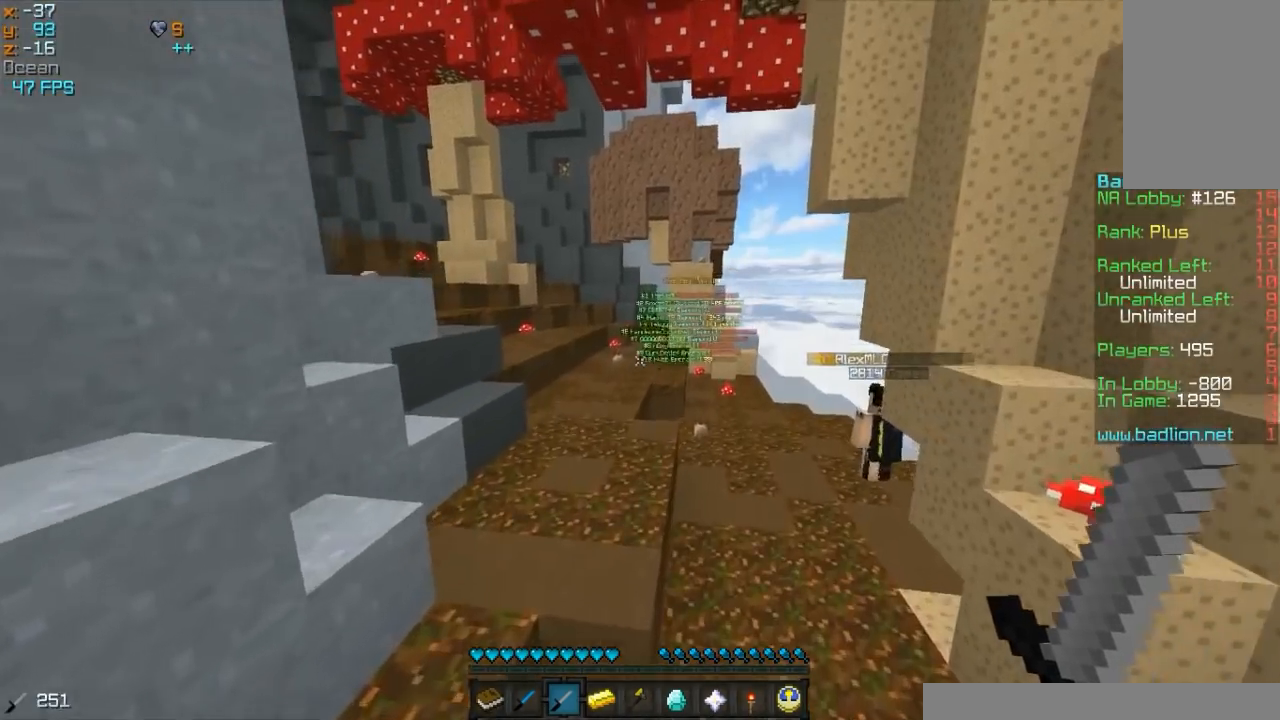
{"keys": ["d", "s", "w"], "mouse": ["right"], "events": [[300, "d", "down"]]}
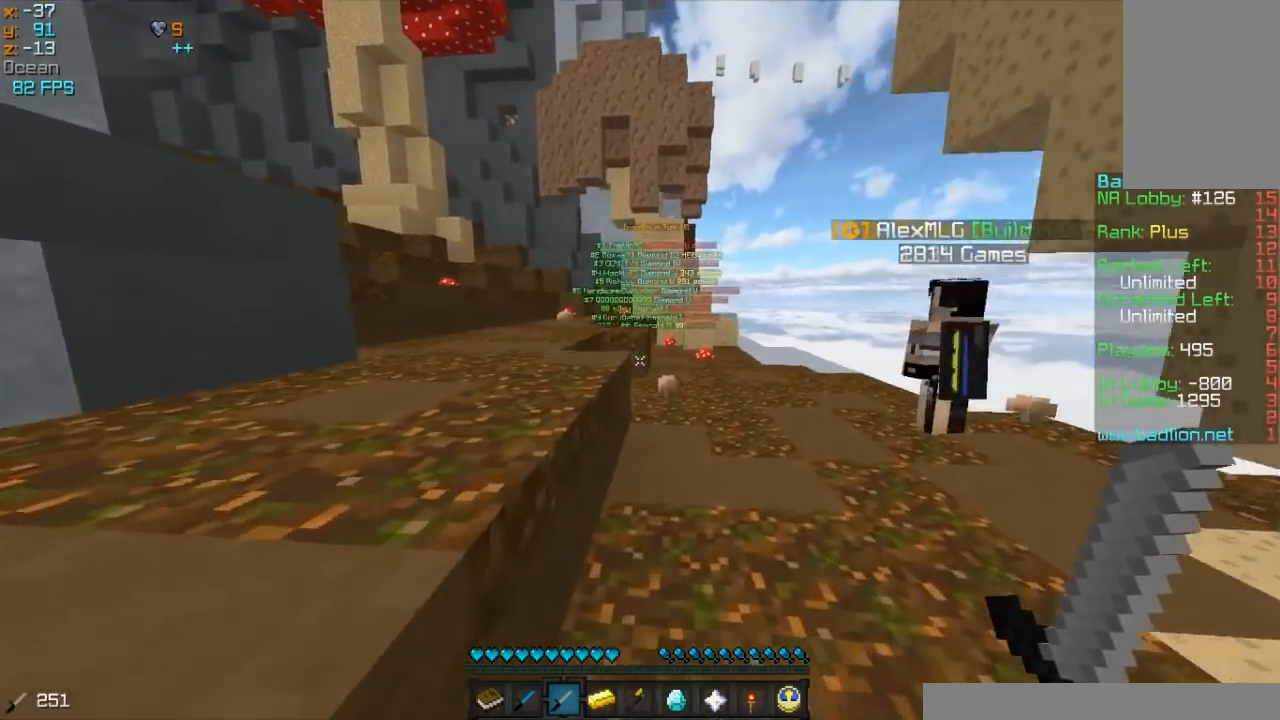
{"keys": ["d", "s", "w"], "mouse": ["right"], "events": [[167, "d", "up"], [367, "d", "down"]]}
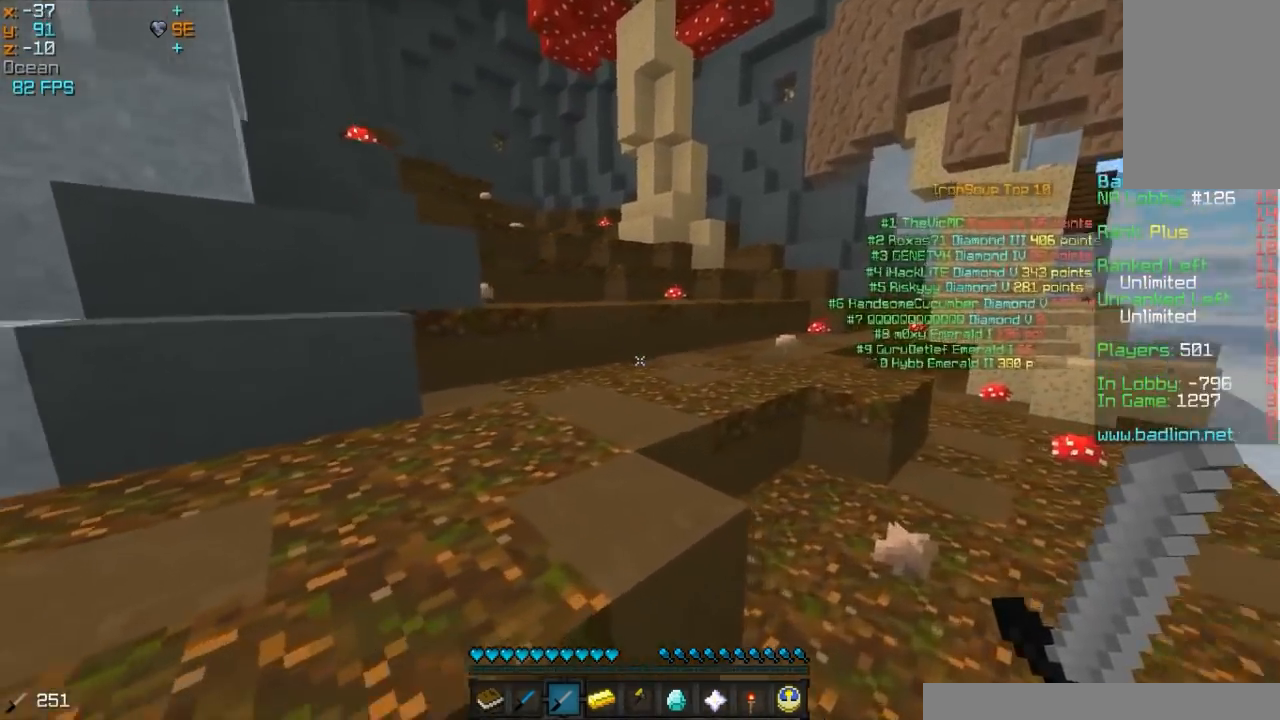
{"keys": ["s", "w"], "mouse": ["right"], "events": [[83, "a", "down"], [83, "d", "up"], [283, "a", "up"]]}
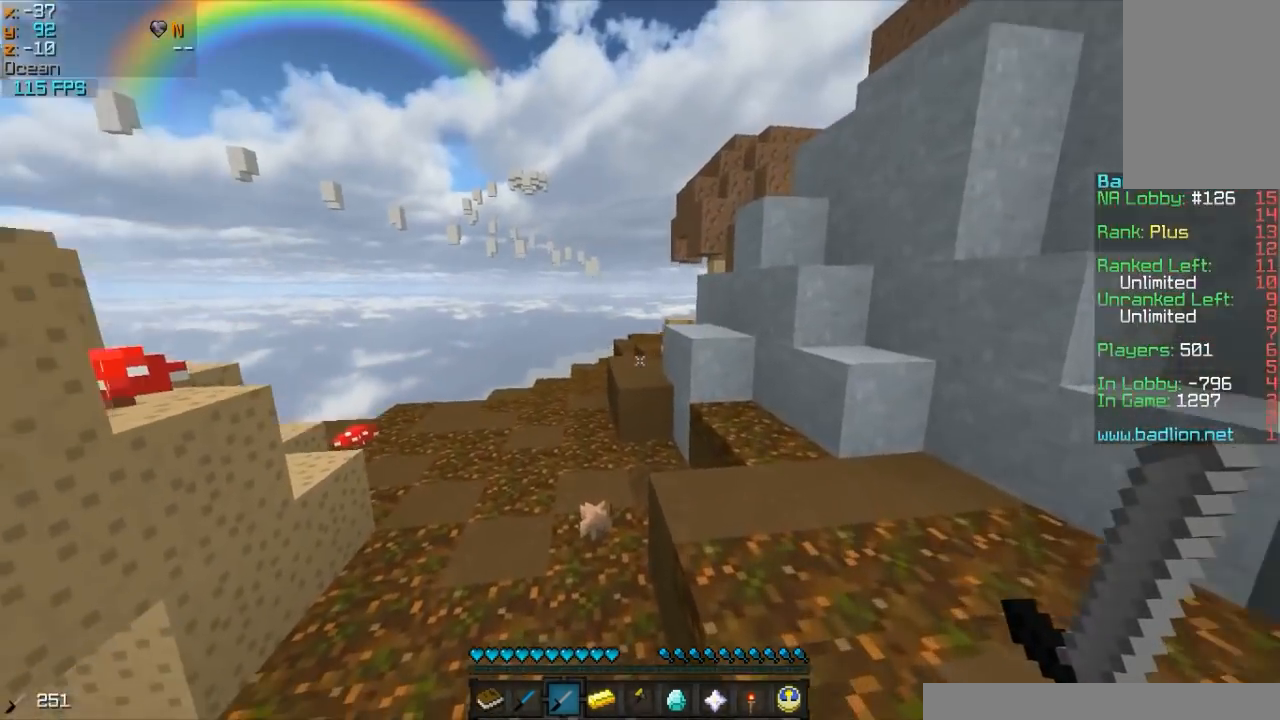
{"keys": ["d", "s", "w"], "mouse": ["right"], "events": [[83, "a", "down"], [200, "a", "up"], [500, "d", "down"]]}
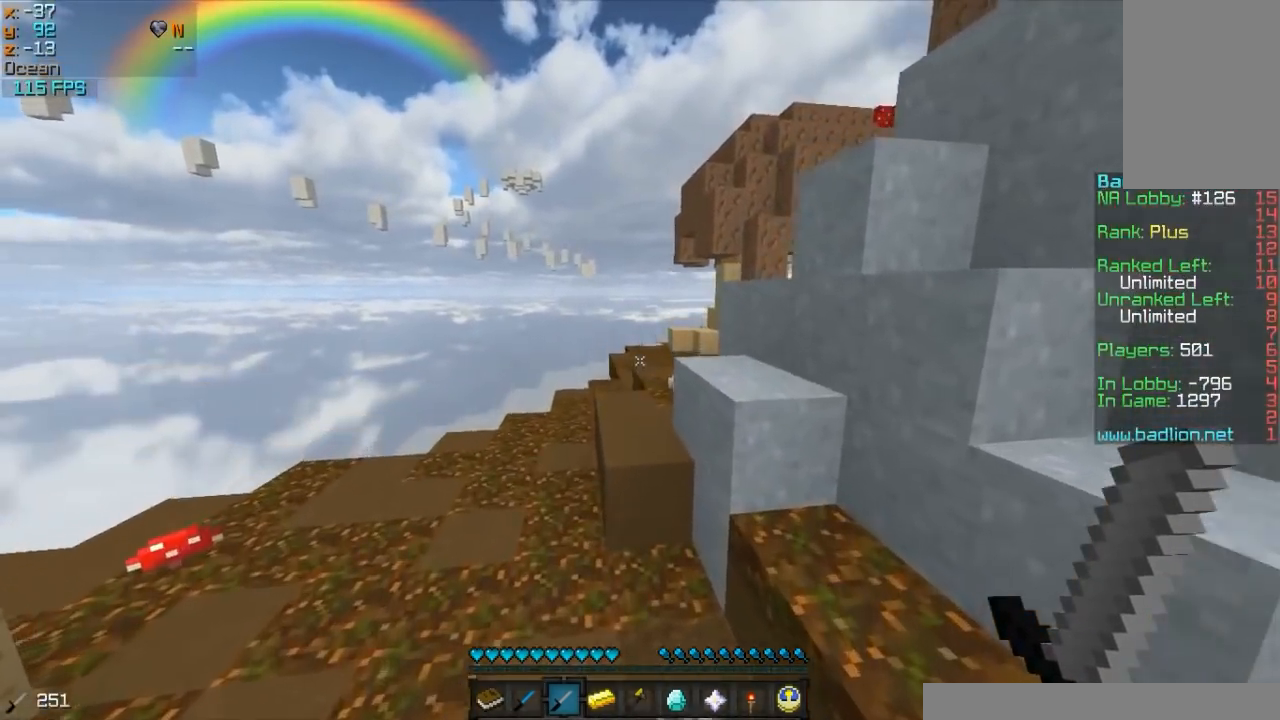
{"keys": ["a", "s", "w"], "mouse": ["right"], "events": [[50, "d", "up"], [100, "a", "down"], [150, "a", "up"], [467, "a", "down"]]}
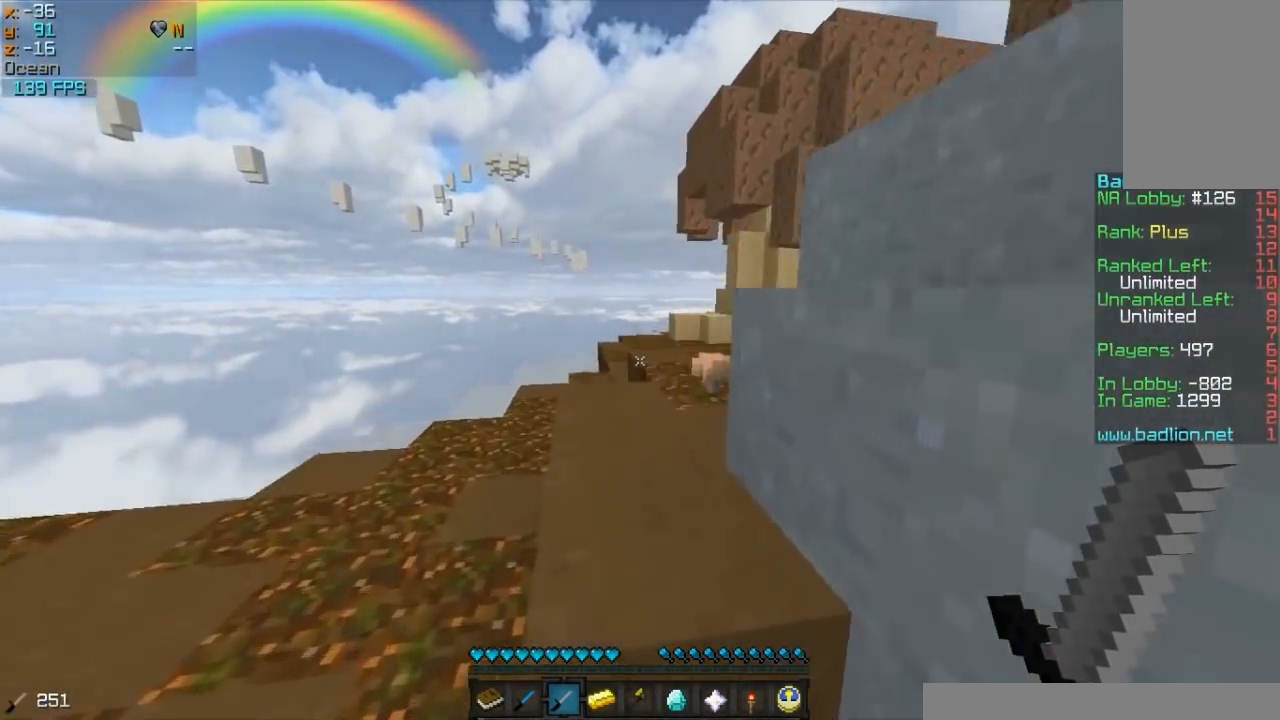
{"keys": ["s", "w"], "mouse": ["right"], "events": [[167, "a", "up"]]}
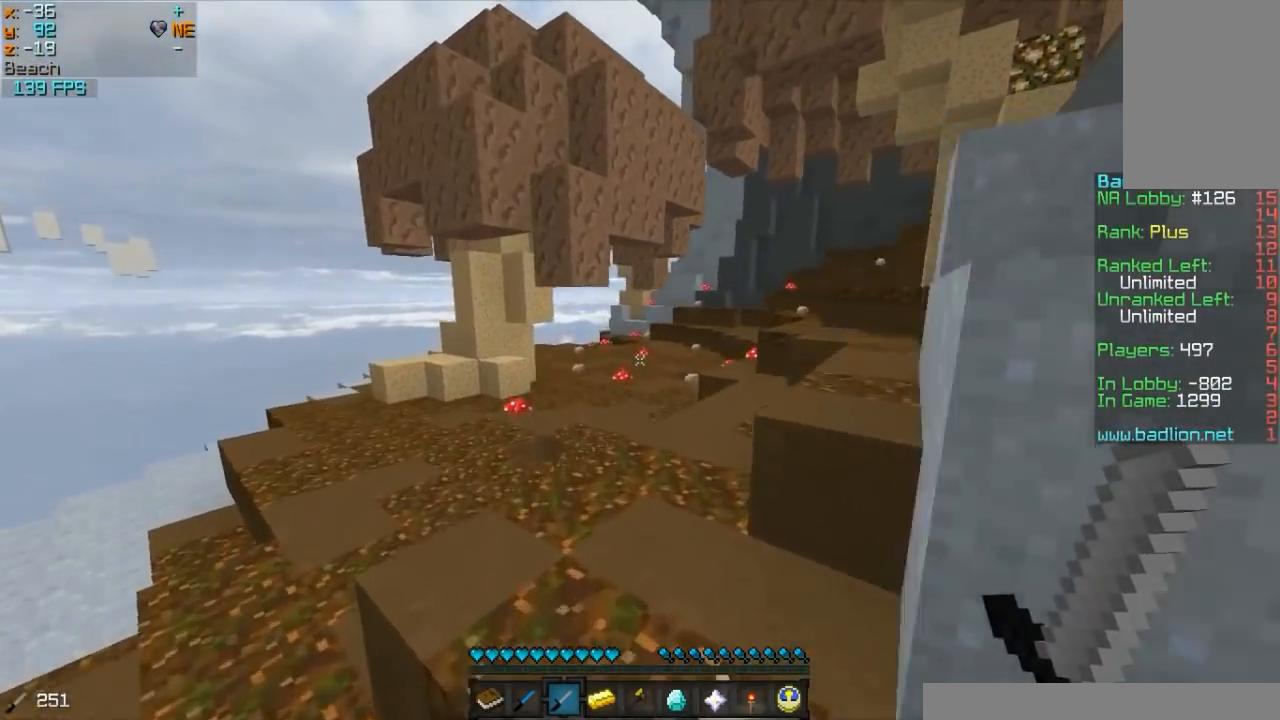
{"keys": ["d", "s", "w"], "mouse": ["right"], "events": [[433, "d", "down"]]}
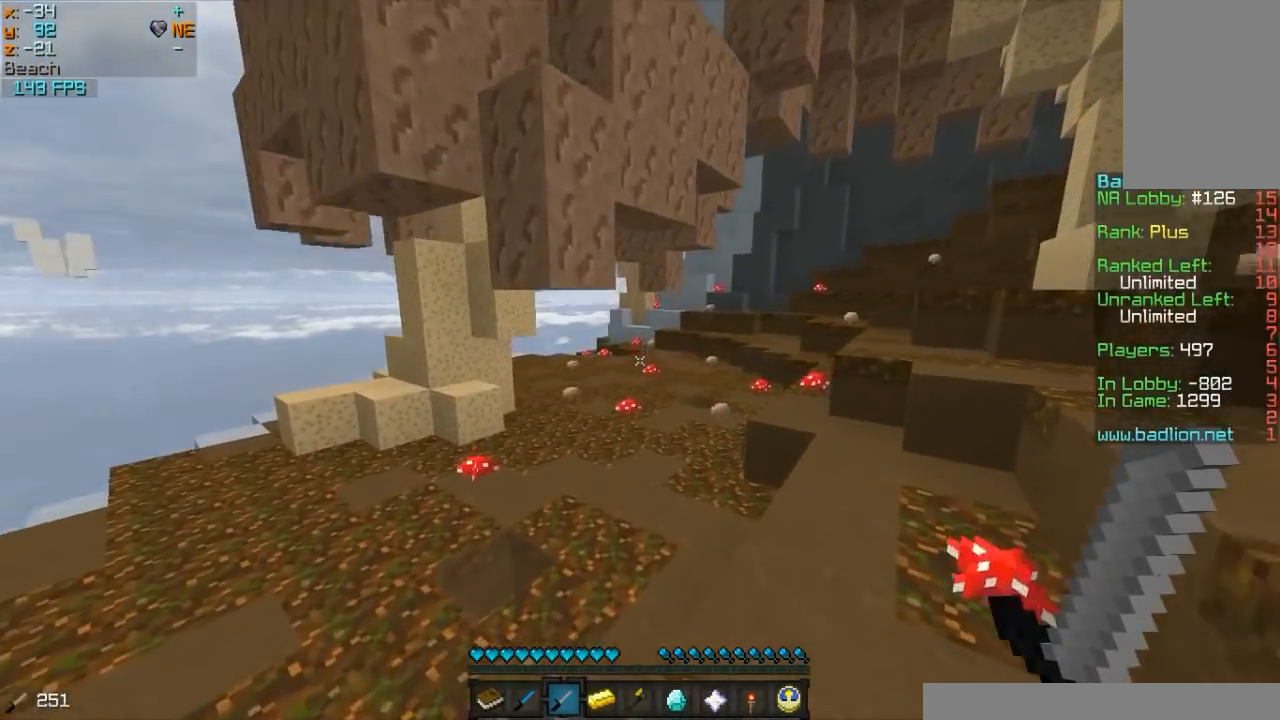
{"keys": ["d", "s", "w"], "mouse": ["right"], "events": []}
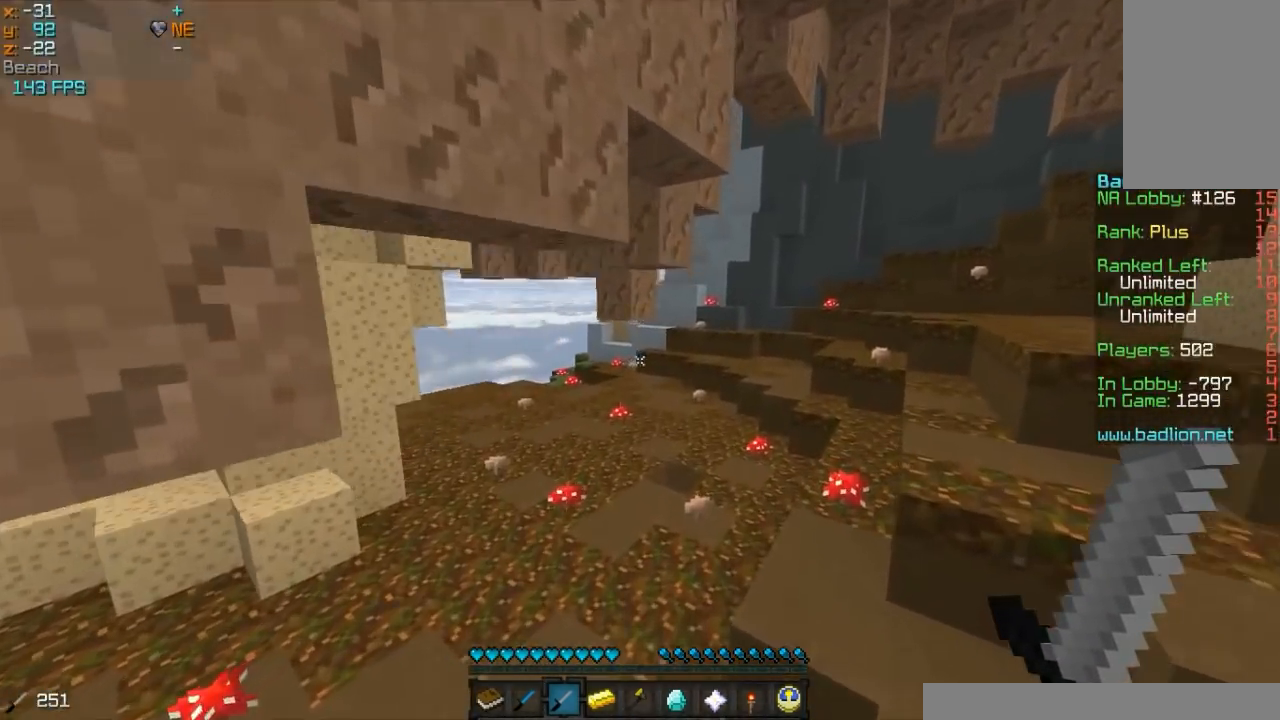
{"keys": ["s", "w"], "mouse": ["right"], "events": [[500, "d", "up"]]}
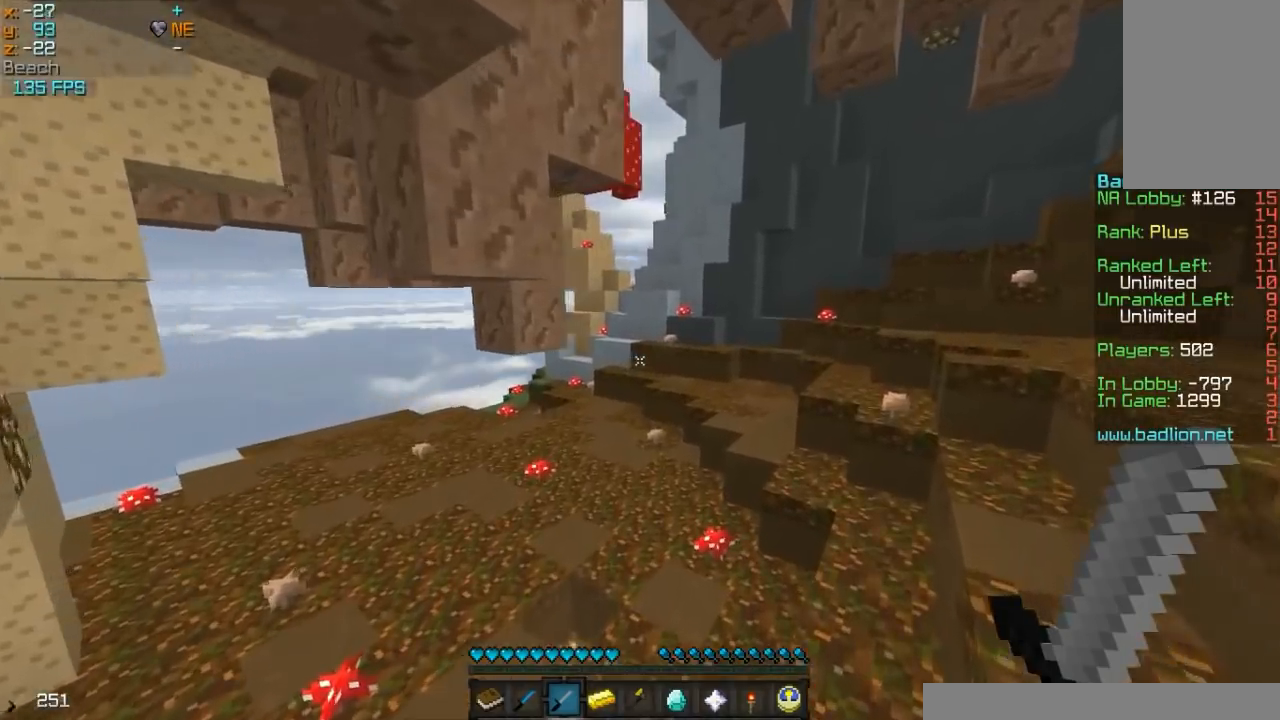
{"keys": ["d", "s", "w"], "mouse": ["right"], "events": [[417, "d", "down"]]}
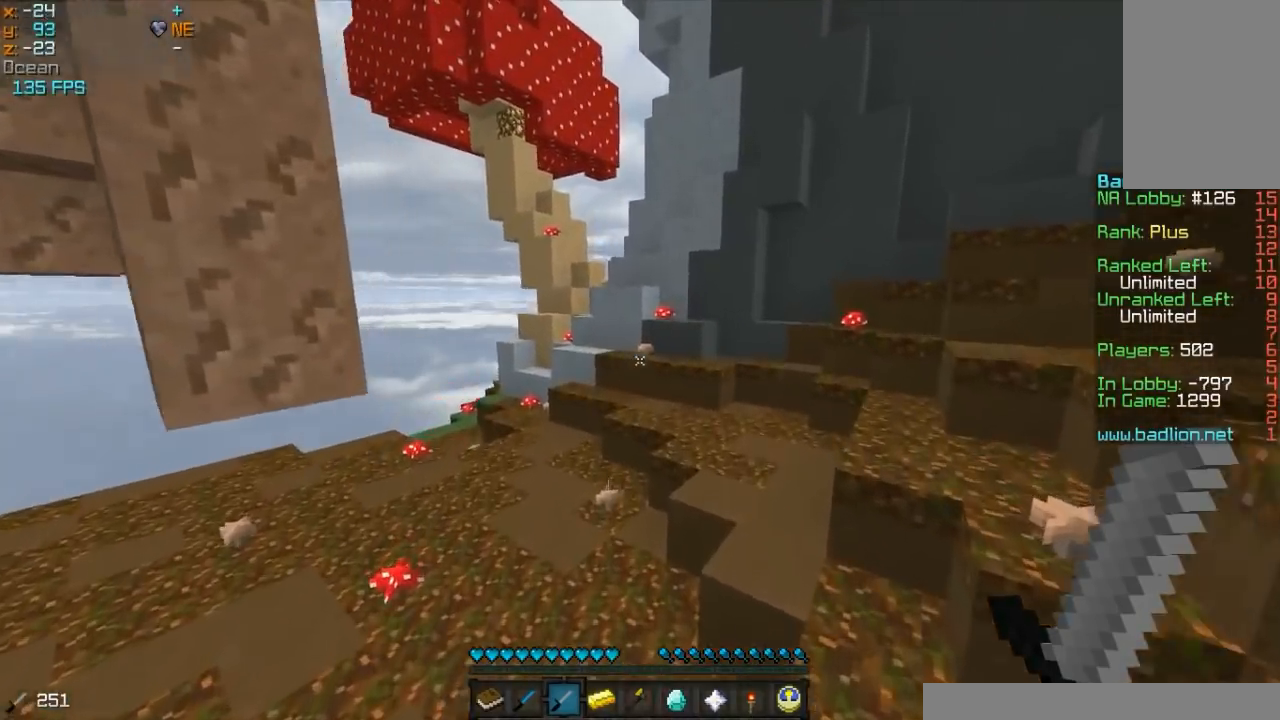
{"keys": ["s", "w"], "mouse": ["right"], "events": [[217, "d", "up"]]}
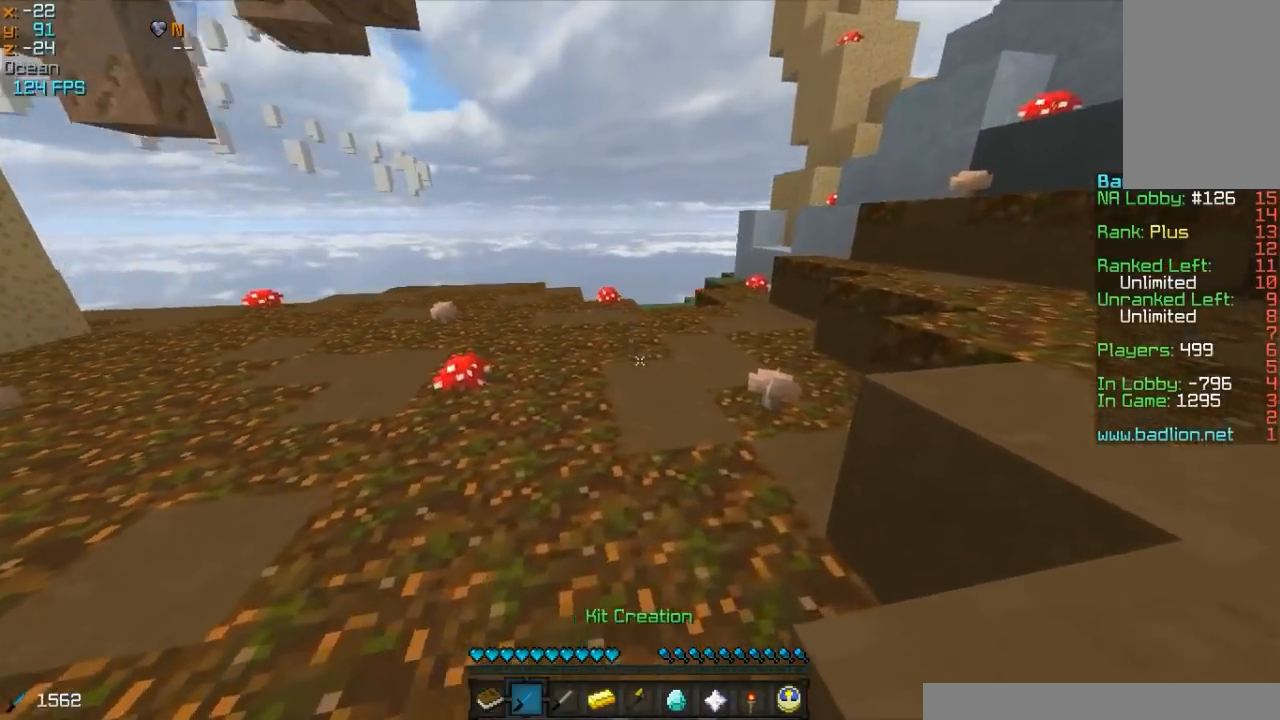
{"keys": ["s", "w"], "mouse": ["right"], "events": []}
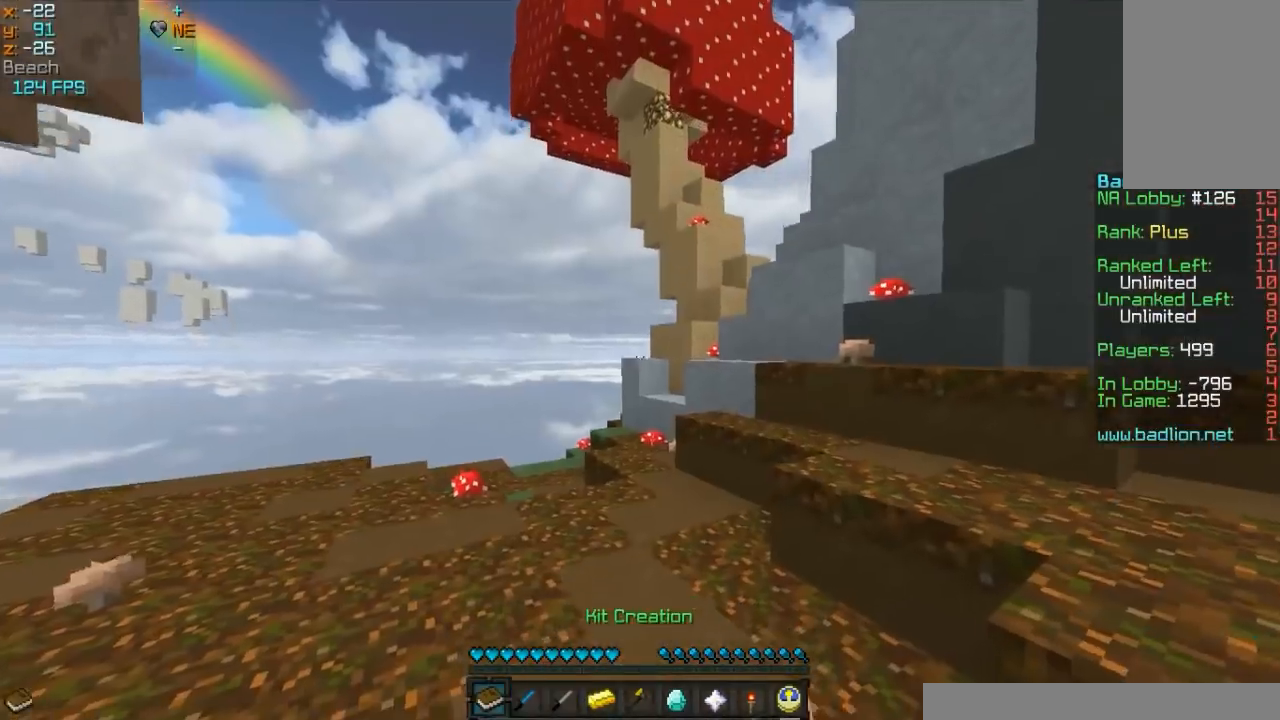
{"keys": ["s", "w"], "mouse": ["right"], "events": []}
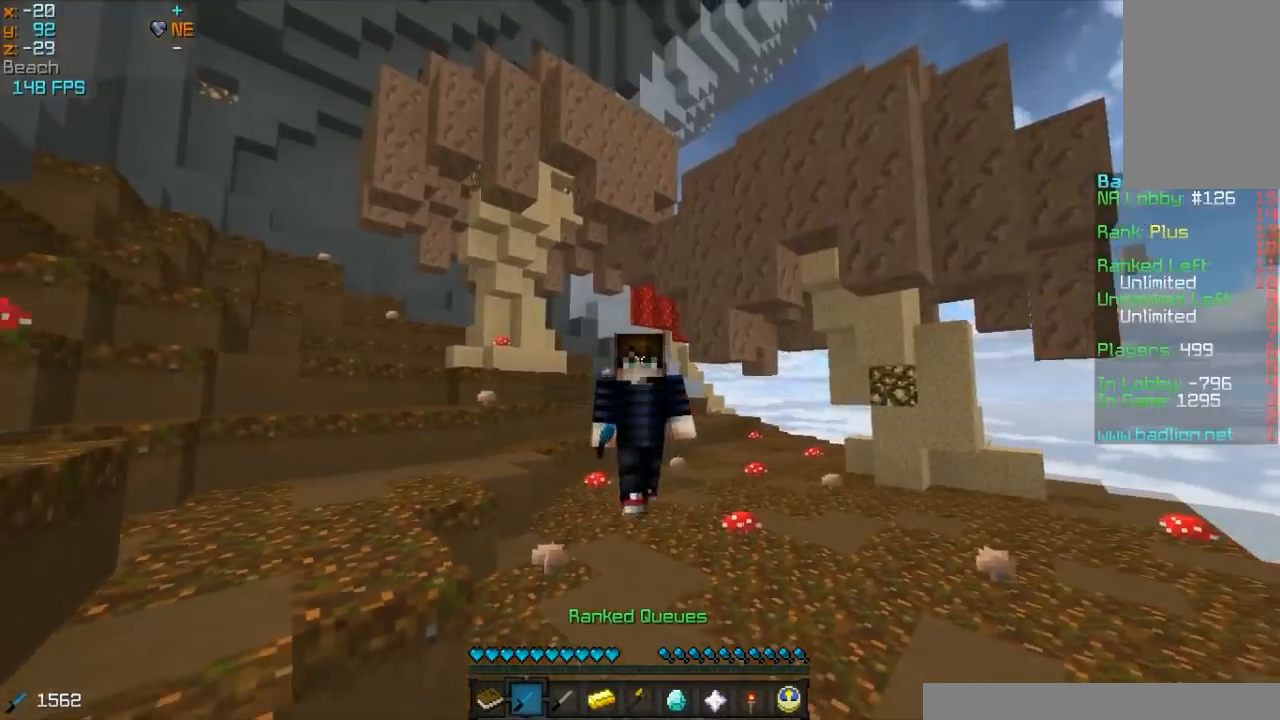
{"keys": ["s", "w"], "mouse": ["right"], "events": []}
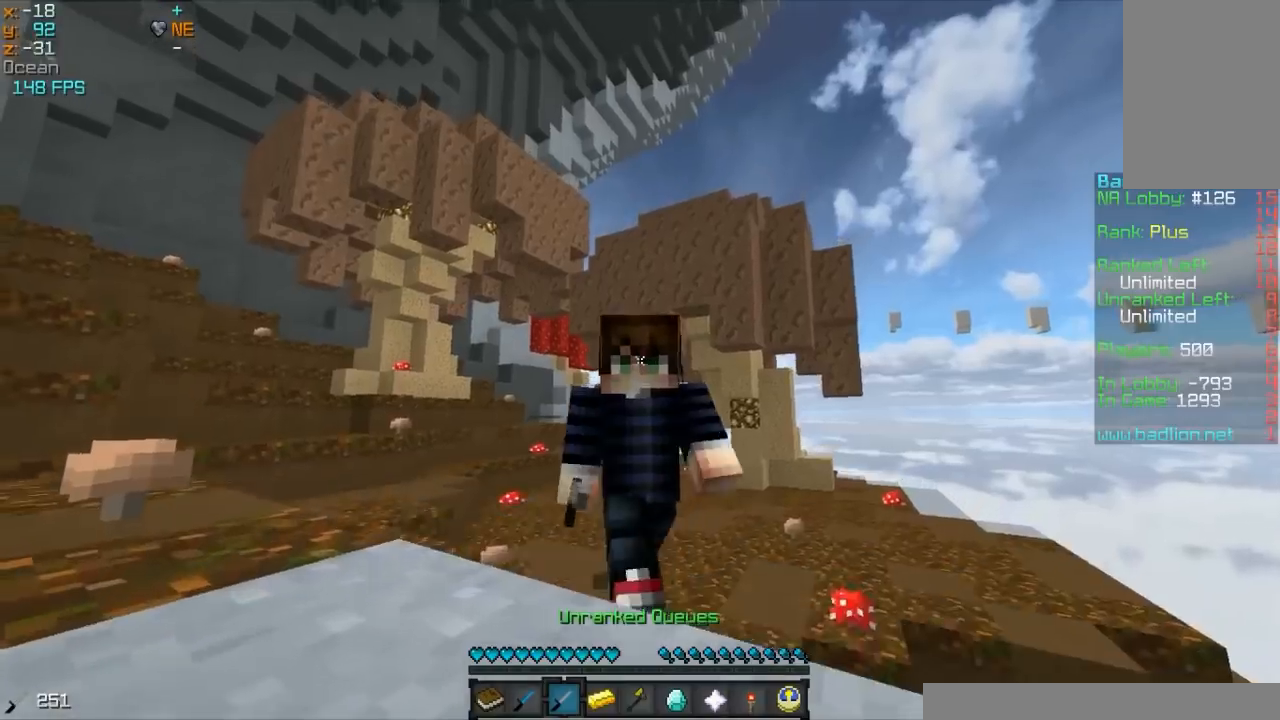
{"keys": ["s", "w"], "mouse": ["right"], "events": []}
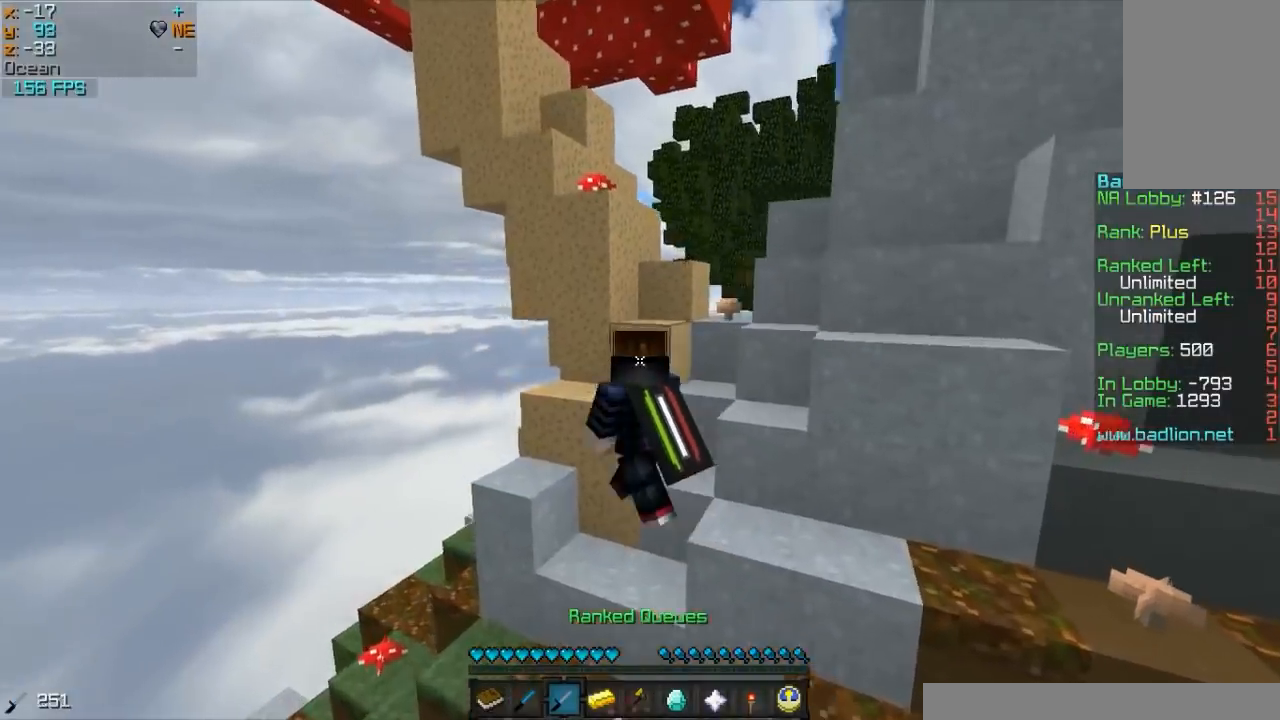
{"keys": ["d", "s", "w"], "mouse": ["right"], "events": [[483, "d", "down"]]}
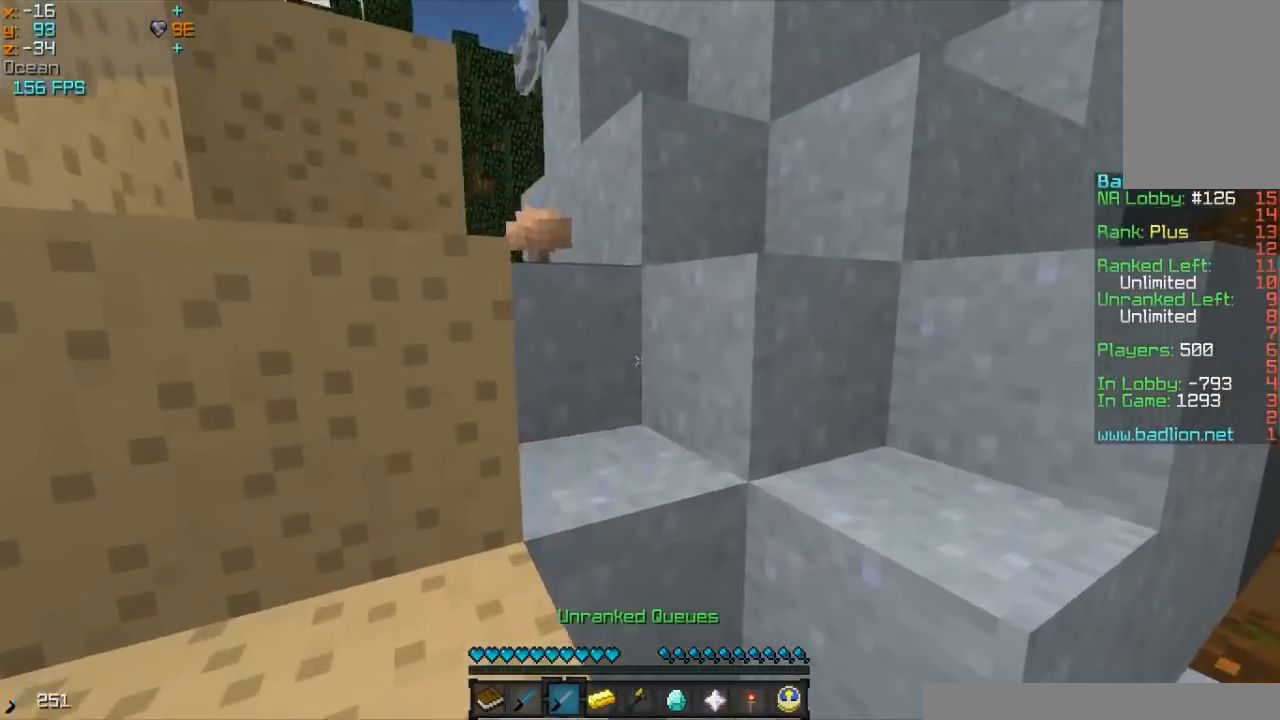
{"keys": ["a", "s", "w"], "mouse": ["right"], "events": [[350, "d", "up"], [500, "a", "down"]]}
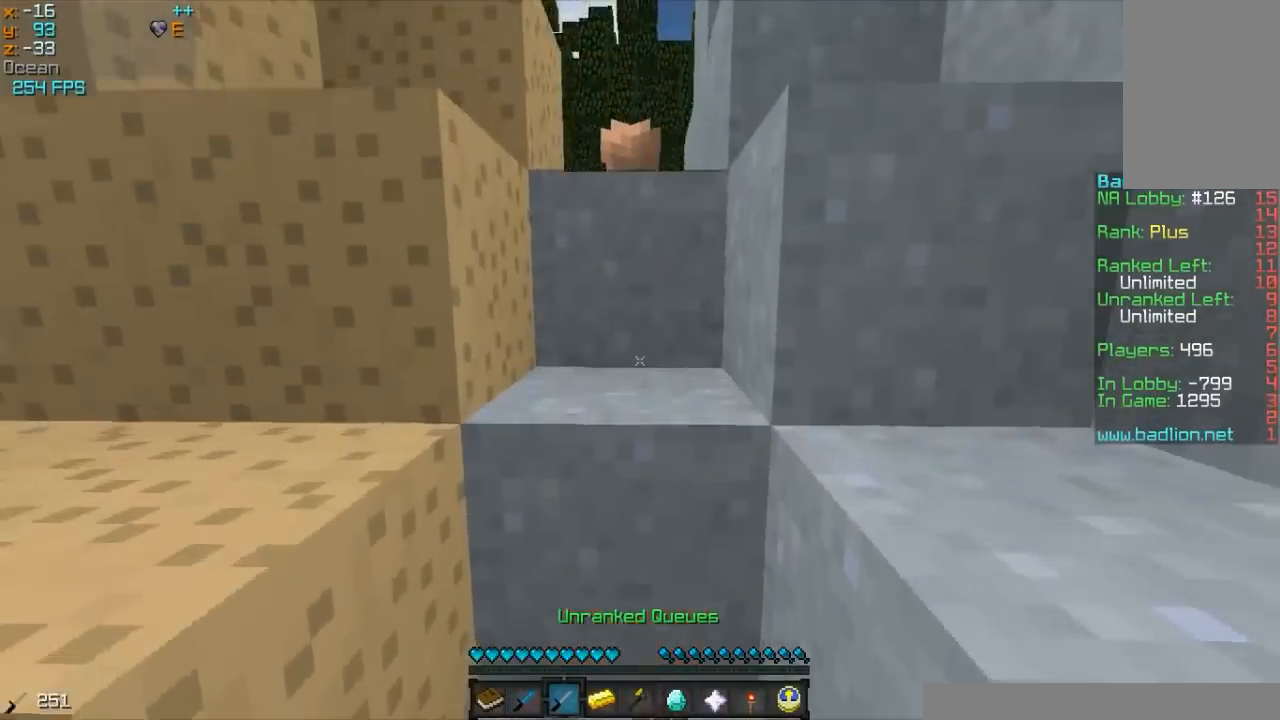
{"keys": ["s", "w"], "mouse": ["right"], "events": [[250, "a", "up"]]}
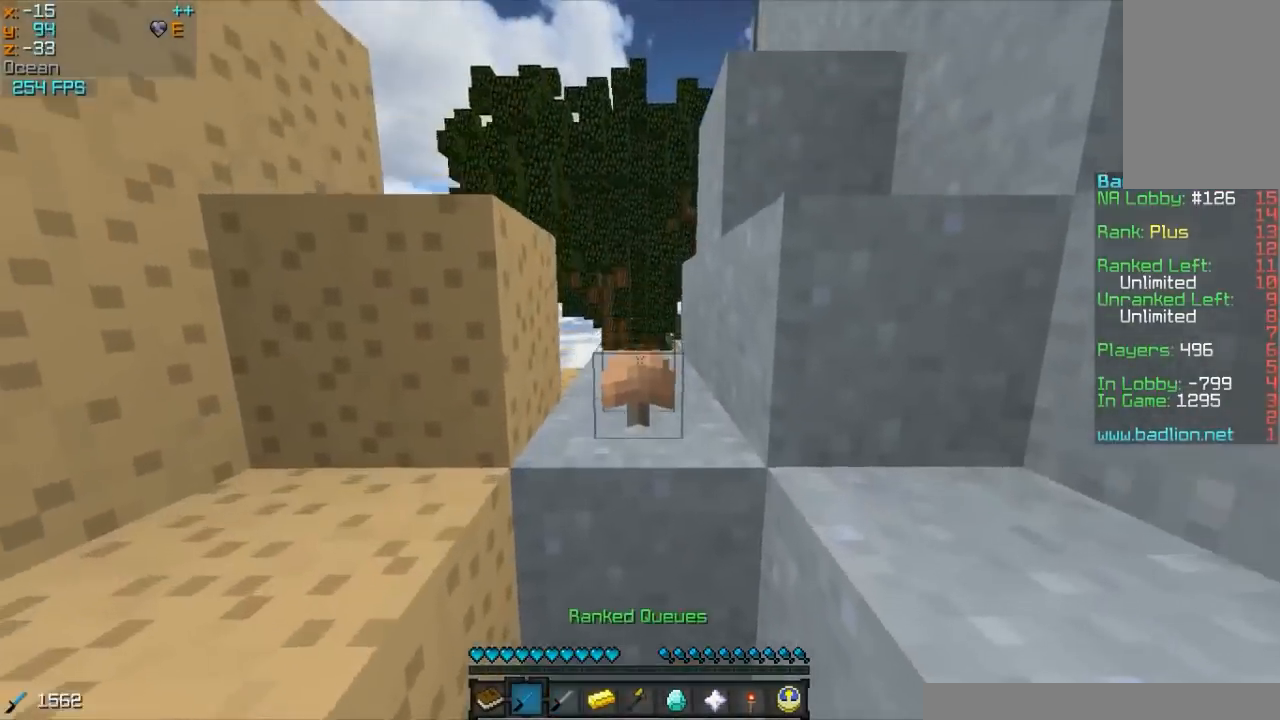
{"keys": ["s", "w"], "mouse": ["right"], "events": []}
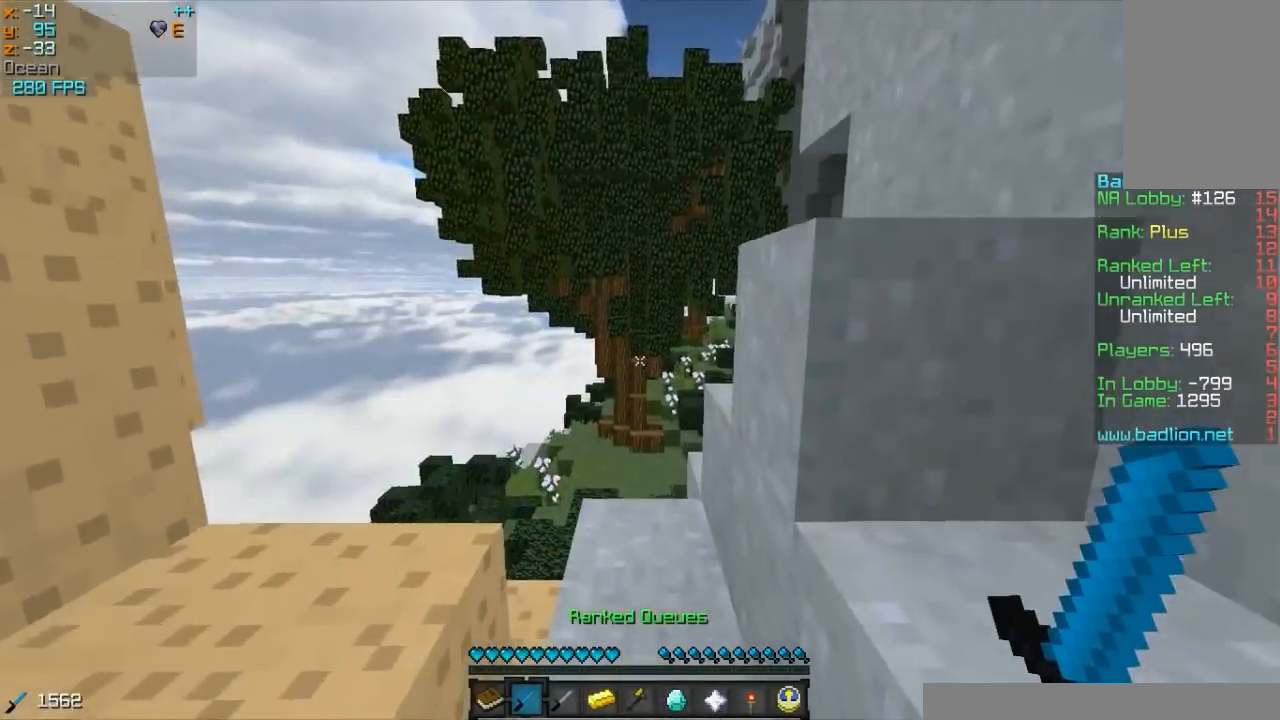
{"keys": ["s", "w"], "mouse": ["right"], "events": [[250, "a", "down"], [400, "a", "up"]]}
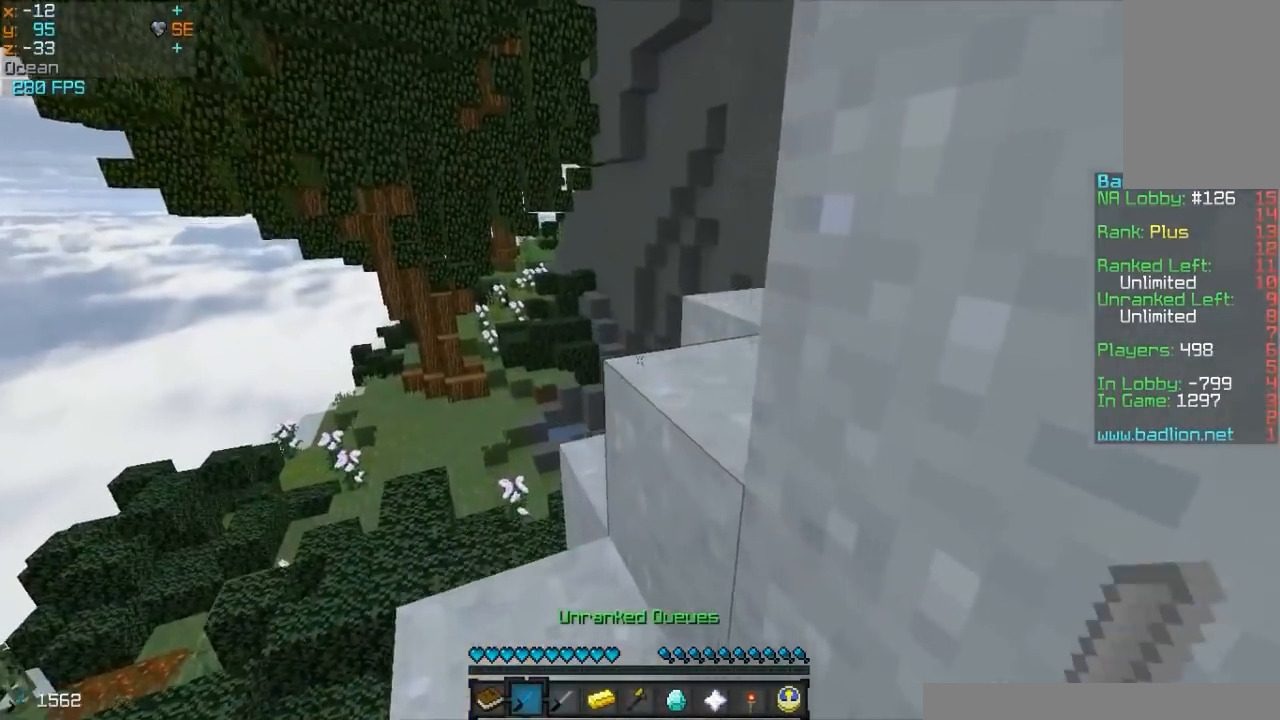
{"keys": ["s", "w"], "mouse": ["right"], "events": [[350, "d", "down"], [500, "d", "up"]]}
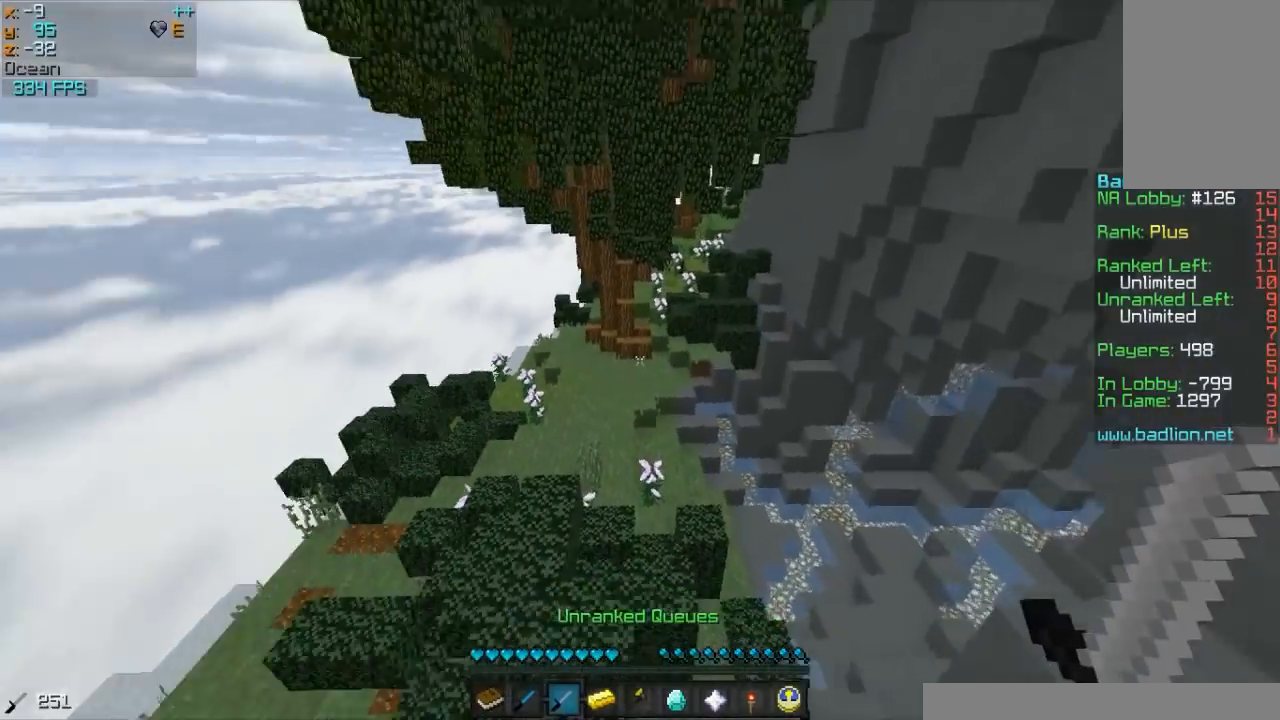
{"keys": ["a", "s", "w"], "mouse": ["right"], "events": [[500, "a", "down"]]}
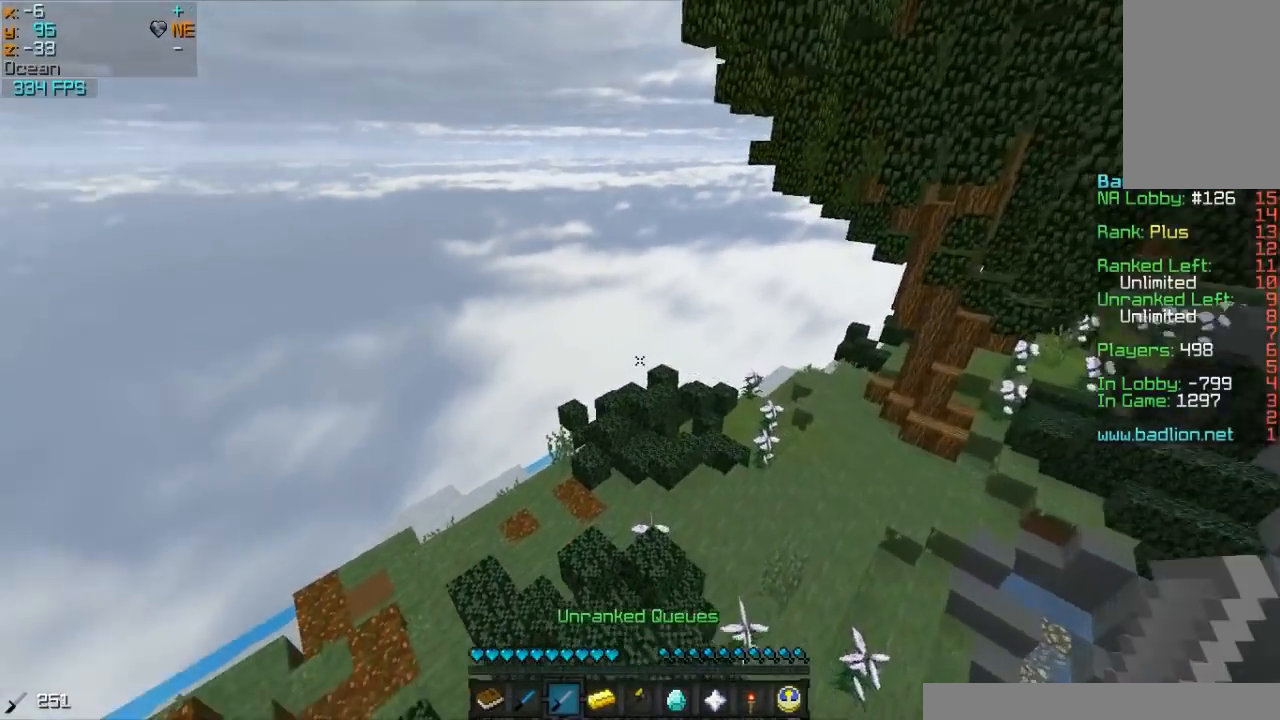
{"keys": ["s", "w"], "mouse": ["right"], "events": [[217, "a", "up"]]}